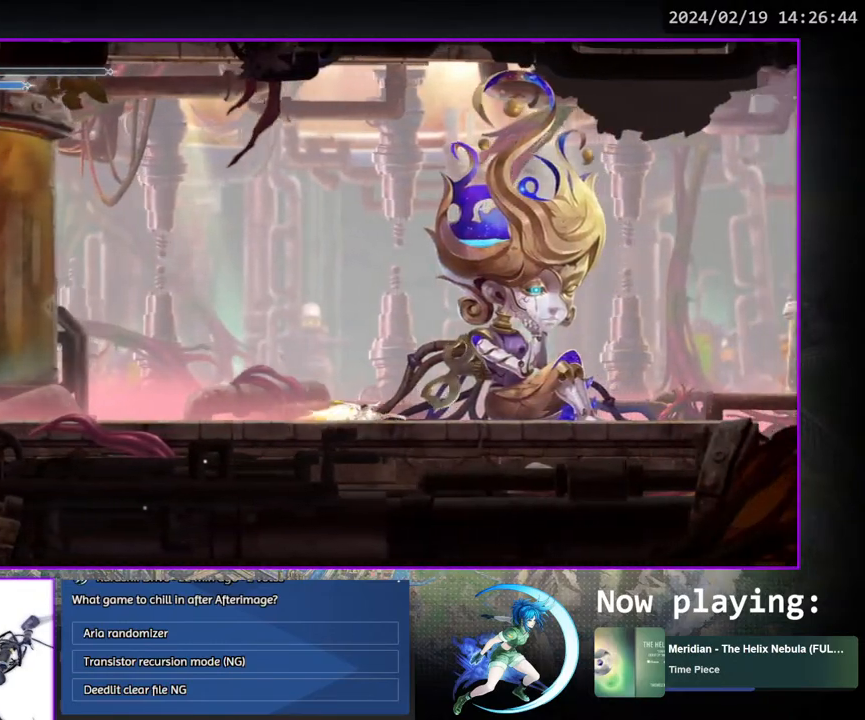
Gameplay with a controller (PlayStation layout); each line is a JSON object with the inputs held at the frame after it. "events" lists button and stick changes between this image and that frame as [ms after this image, input, new state], when the widget could be followed in between. Not read: L3 R3.
{"buttons": ["DPAD_UP"], "left_stick": "center", "right_stick": "center", "events": [[283, "DPAD_RIGHT", "up"], [383, "DPAD_UP", "down"]]}
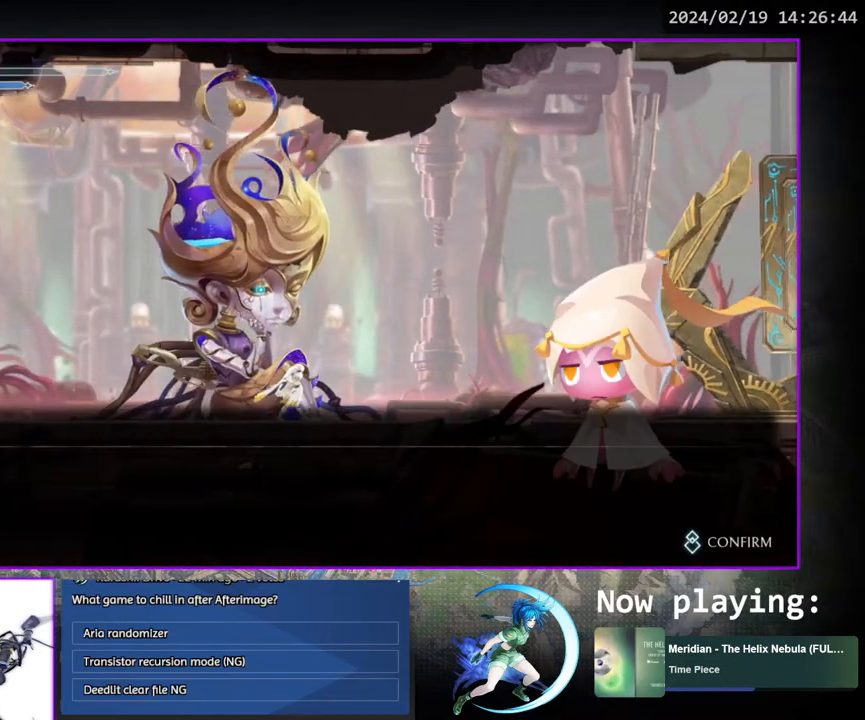
{"buttons": ["CROSS", "CIRCLE"], "left_stick": "center", "right_stick": "center", "events": [[17, "DPAD_UP", "up"], [167, "CROSS", "down"], [200, "CIRCLE", "down"], [333, "CIRCLE", "up"], [333, "CROSS", "up"], [417, "CIRCLE", "down"], [417, "CROSS", "down"]]}
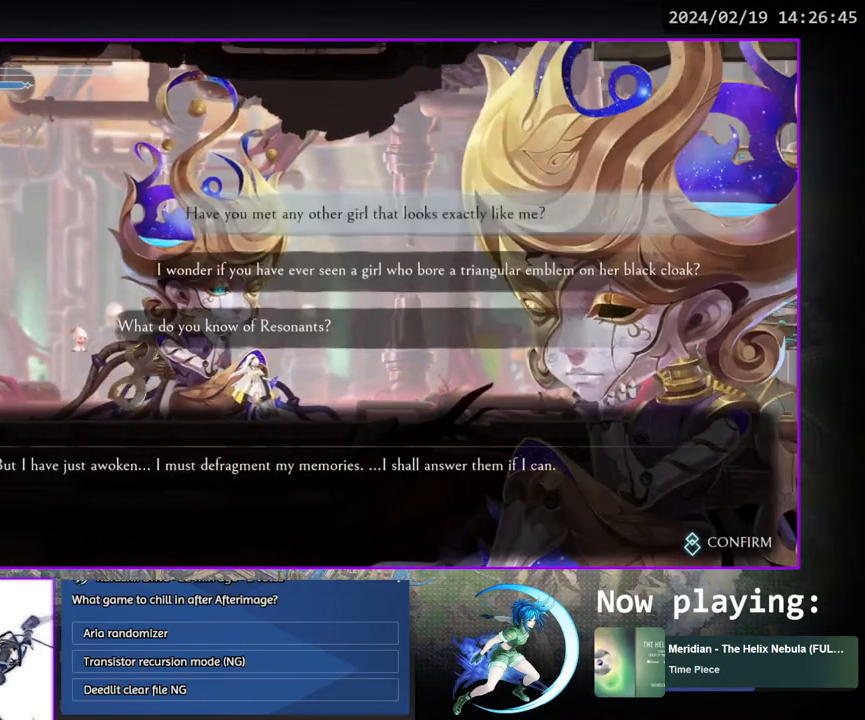
{"buttons": ["DPAD_DOWN"], "left_stick": "center", "right_stick": "center", "events": [[17, "CIRCLE", "up"], [17, "CROSS", "up"], [283, "DPAD_DOWN", "down"], [367, "DPAD_DOWN", "up"], [433, "DPAD_DOWN", "down"]]}
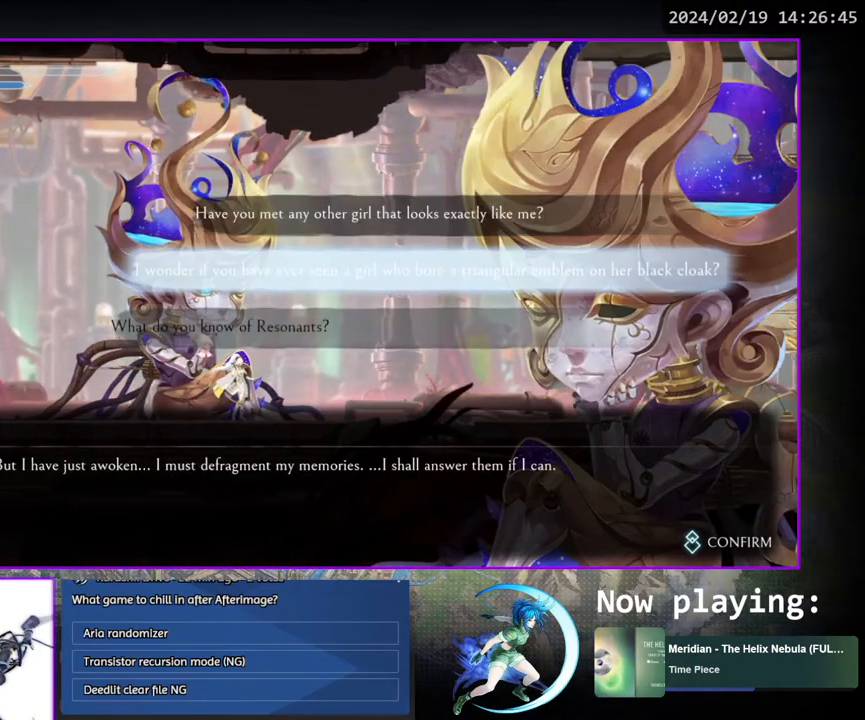
{"buttons": [], "left_stick": "center", "right_stick": "center", "events": [[33, "DPAD_DOWN", "up"], [317, "CIRCLE", "down"], [417, "CIRCLE", "up"]]}
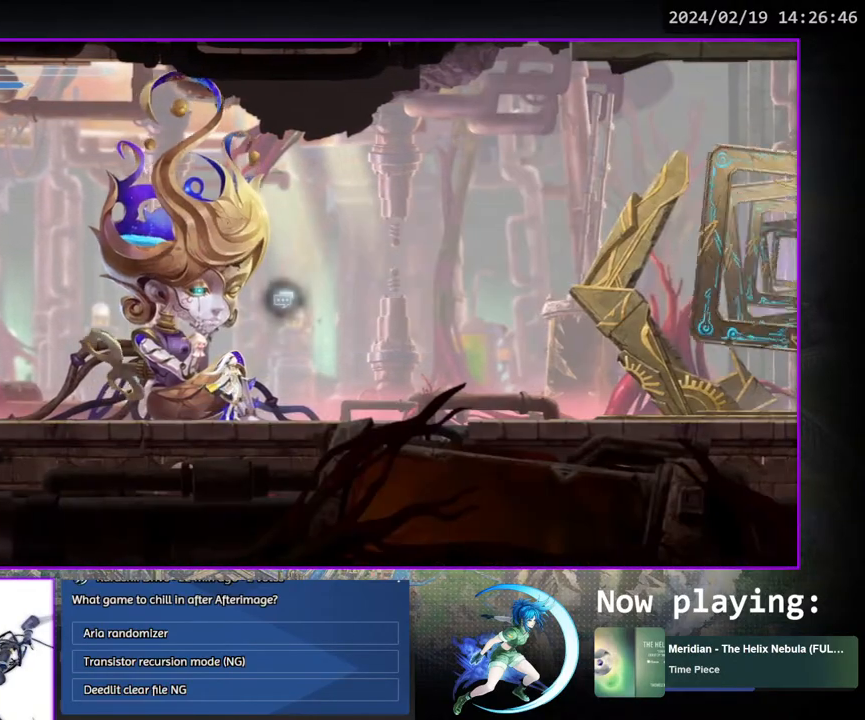
{"buttons": ["DPAD_DOWN", "DPAD_RIGHT"], "left_stick": "center", "right_stick": "center", "events": [[17, "CIRCLE", "down"], [83, "CIRCLE", "up"], [250, "DPAD_RIGHT", "down"], [417, "DPAD_DOWN", "down"]]}
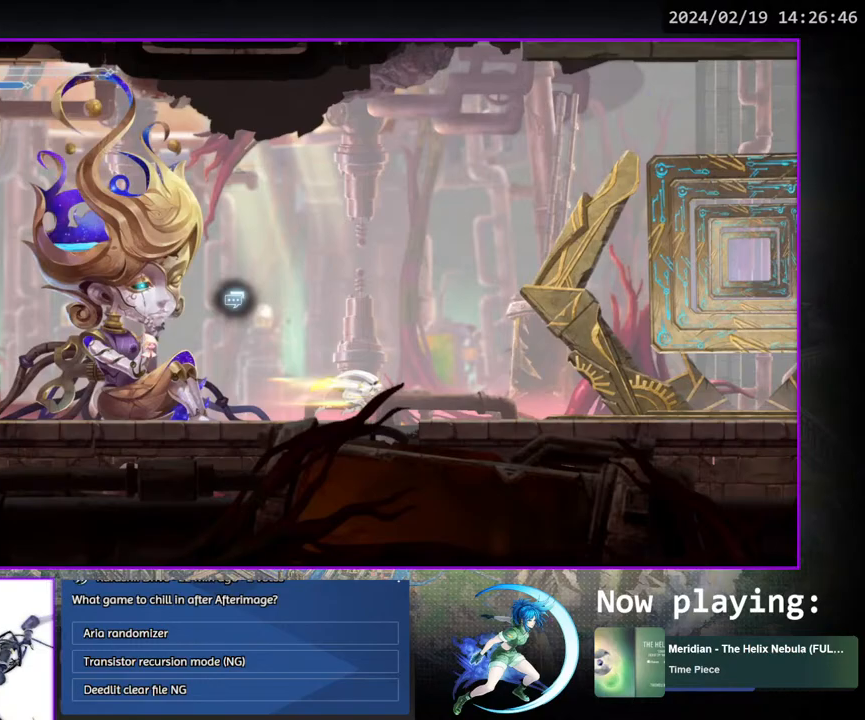
{"buttons": ["DPAD_DOWN", "DPAD_RIGHT"], "left_stick": "center", "right_stick": "center", "events": [[33, "DPAD_RIGHT", "up"], [117, "DPAD_DOWN", "up"], [267, "DPAD_RIGHT", "down"], [467, "DPAD_DOWN", "down"]]}
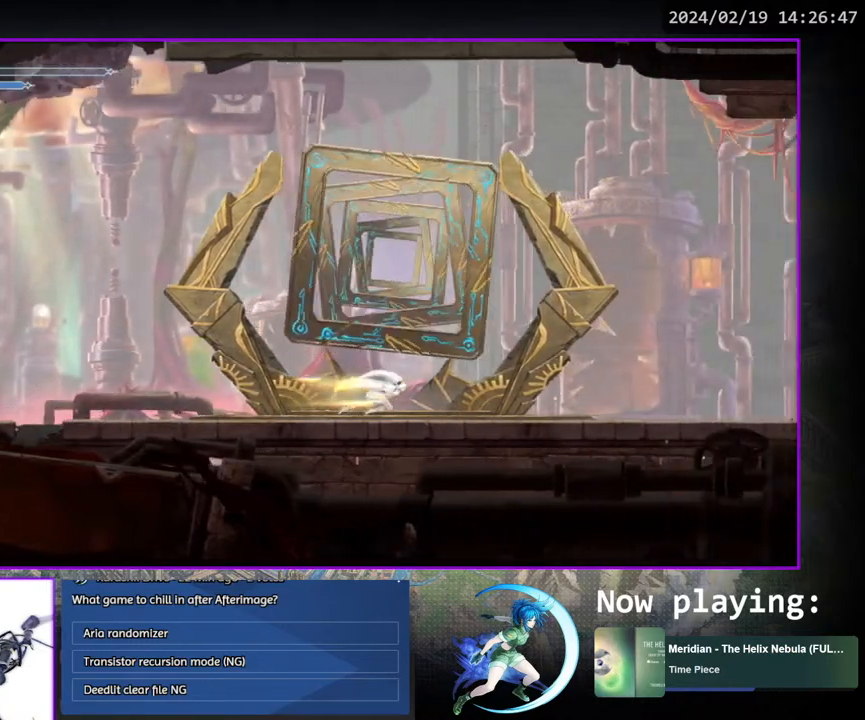
{"buttons": ["DPAD_UP"], "left_stick": "center", "right_stick": "center", "events": [[50, "DPAD_RIGHT", "up"], [83, "DPAD_DOWN", "up"], [467, "DPAD_UP", "down"]]}
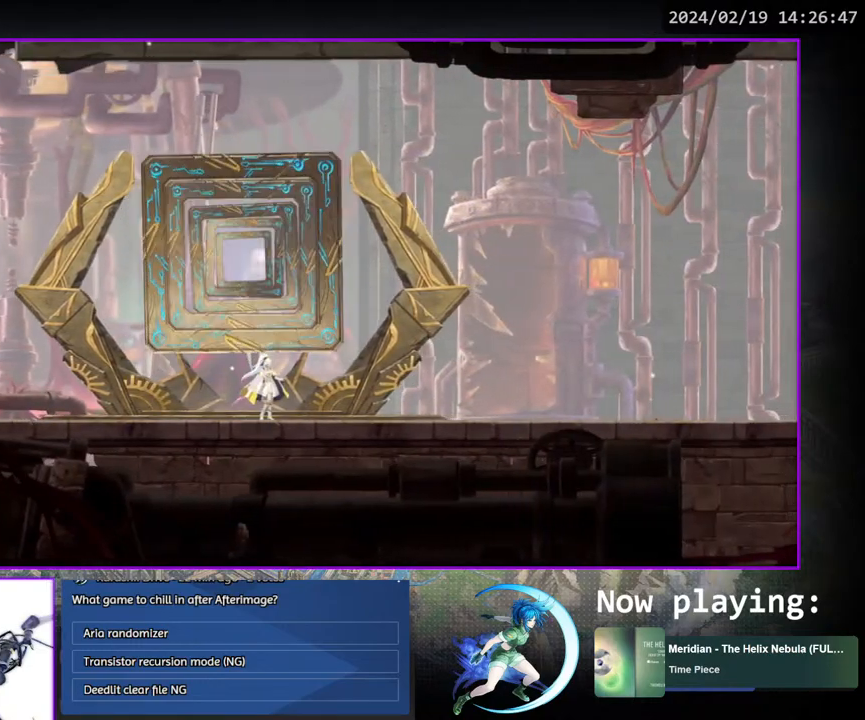
{"buttons": [], "left_stick": "center", "right_stick": "center", "events": [[83, "DPAD_UP", "up"]]}
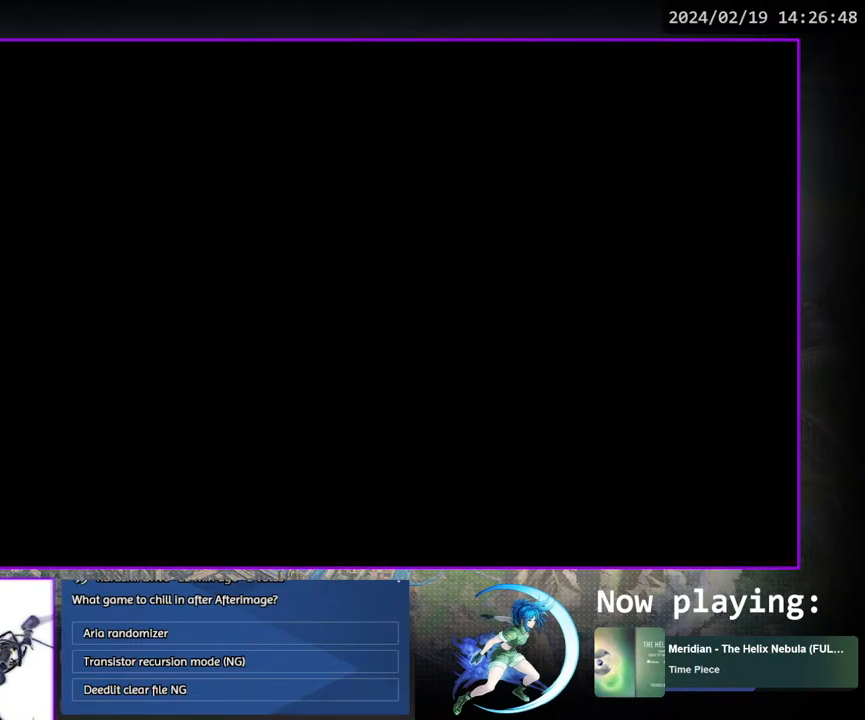
{"buttons": [], "left_stick": "center", "right_stick": "center", "events": []}
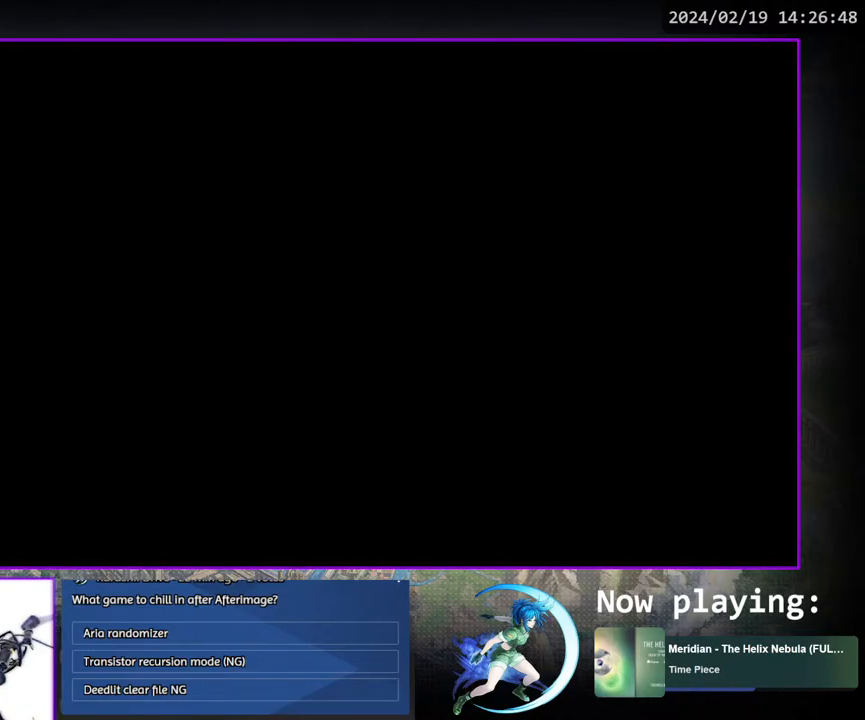
{"buttons": [], "left_stick": "center", "right_stick": "center", "events": []}
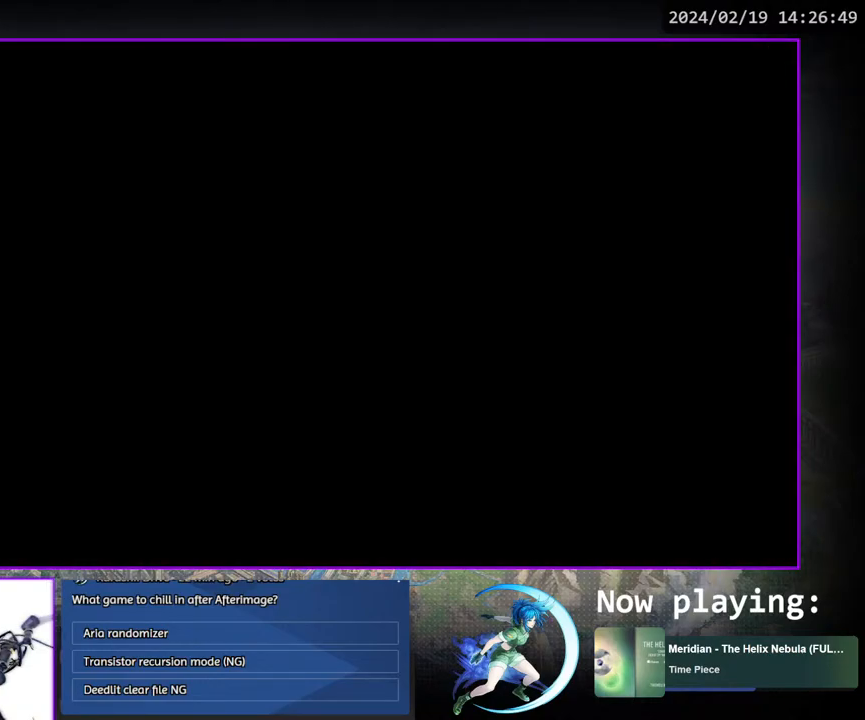
{"buttons": [], "left_stick": "center", "right_stick": "center", "events": []}
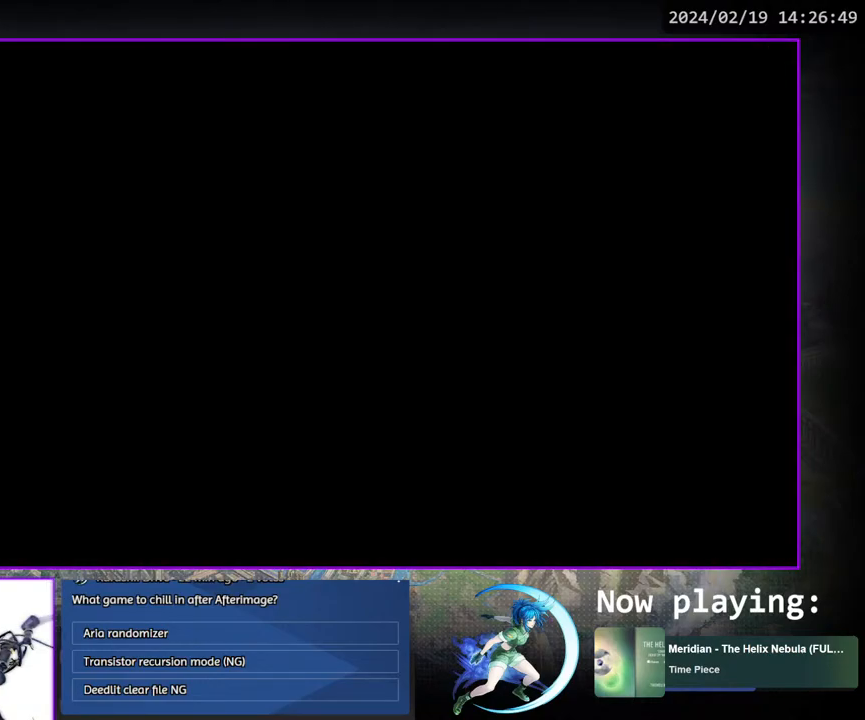
{"buttons": [], "left_stick": "center", "right_stick": "center", "events": []}
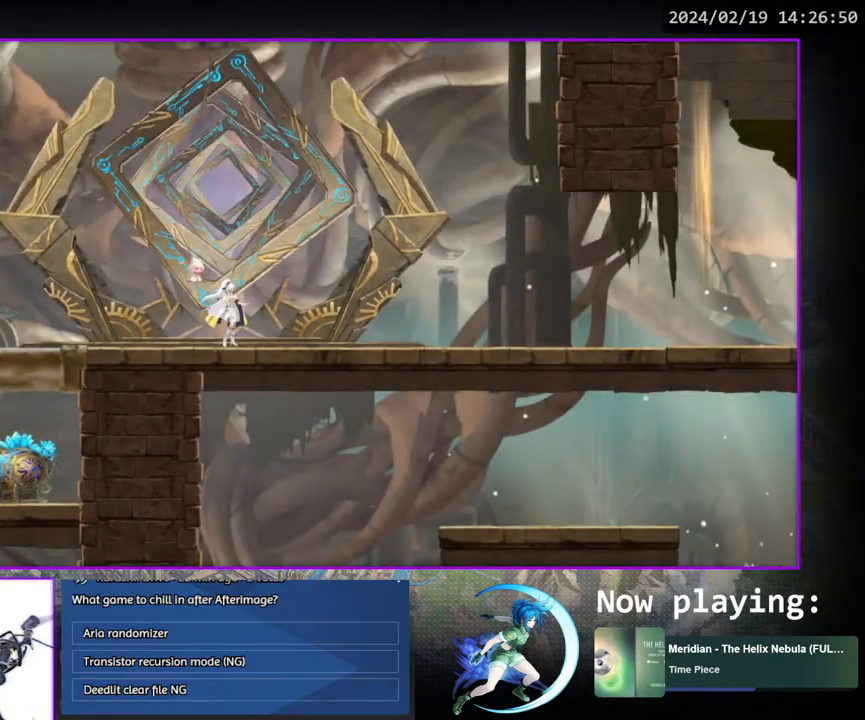
{"buttons": [], "left_stick": "center", "right_stick": "center", "events": [[383, "DPAD_UP", "down"], [483, "DPAD_UP", "up"]]}
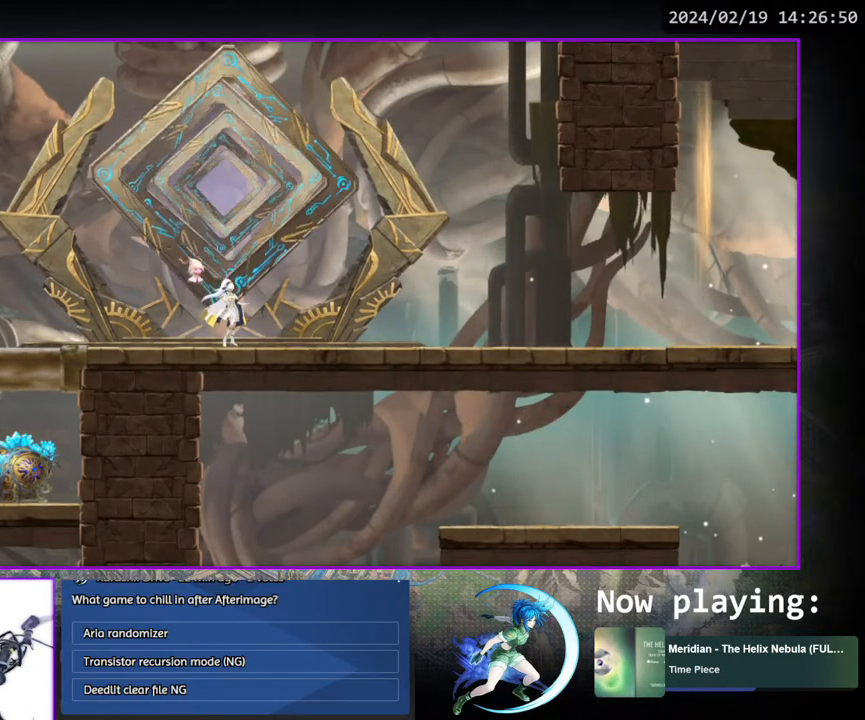
{"buttons": [], "left_stick": "center", "right_stick": "center", "events": [[167, "DPAD_UP", "down"], [300, "DPAD_UP", "up"]]}
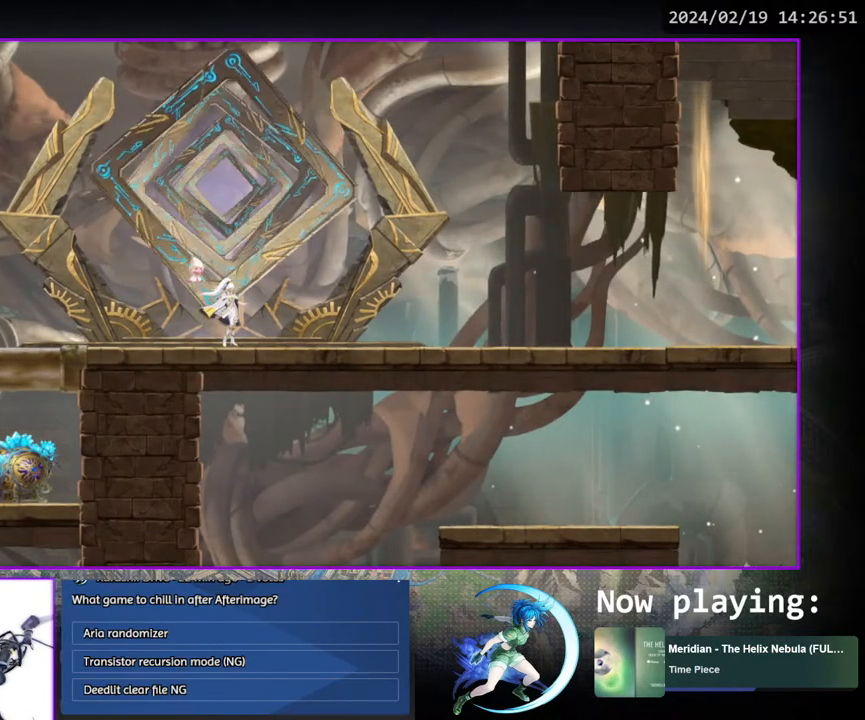
{"buttons": ["DPAD_UP"], "left_stick": "center", "right_stick": "center", "events": [[33, "DPAD_RIGHT", "down"], [183, "DPAD_RIGHT", "up"], [283, "DPAD_LEFT", "down"], [367, "DPAD_LEFT", "up"], [483, "DPAD_UP", "down"]]}
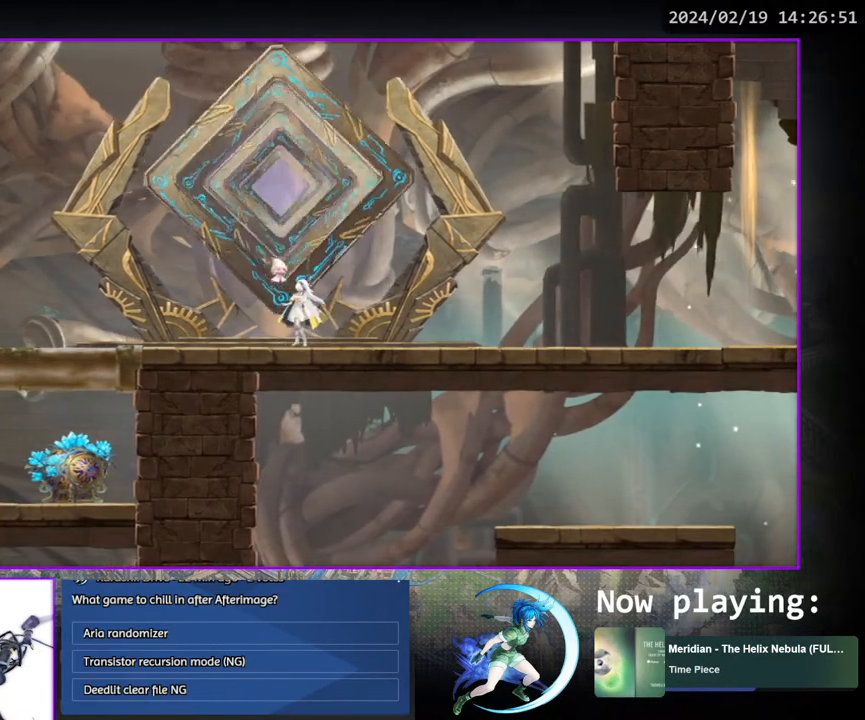
{"buttons": [], "left_stick": "center", "right_stick": "center", "events": [[133, "DPAD_UP", "up"]]}
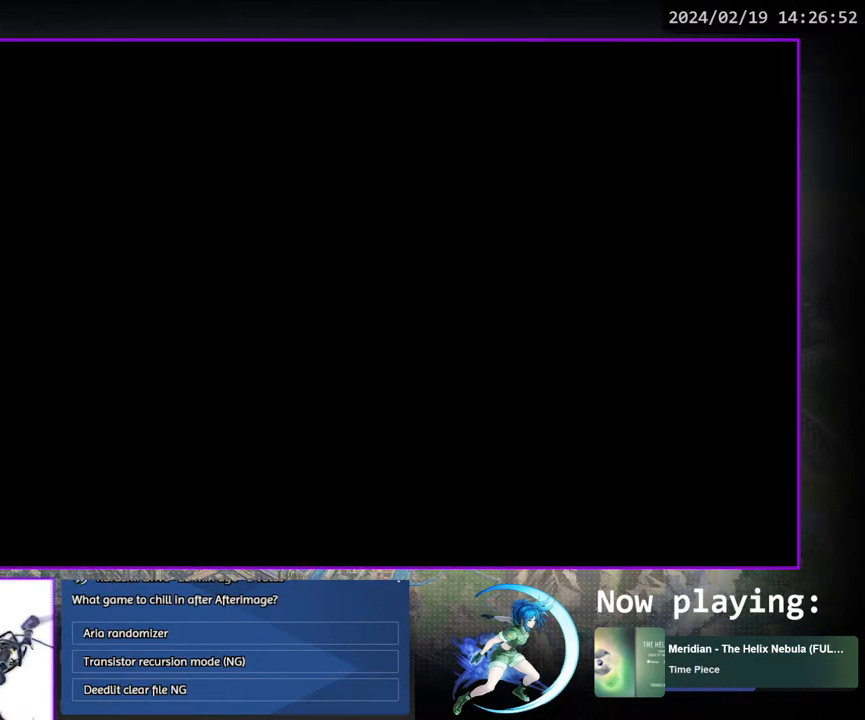
{"buttons": [], "left_stick": "center", "right_stick": "center", "events": []}
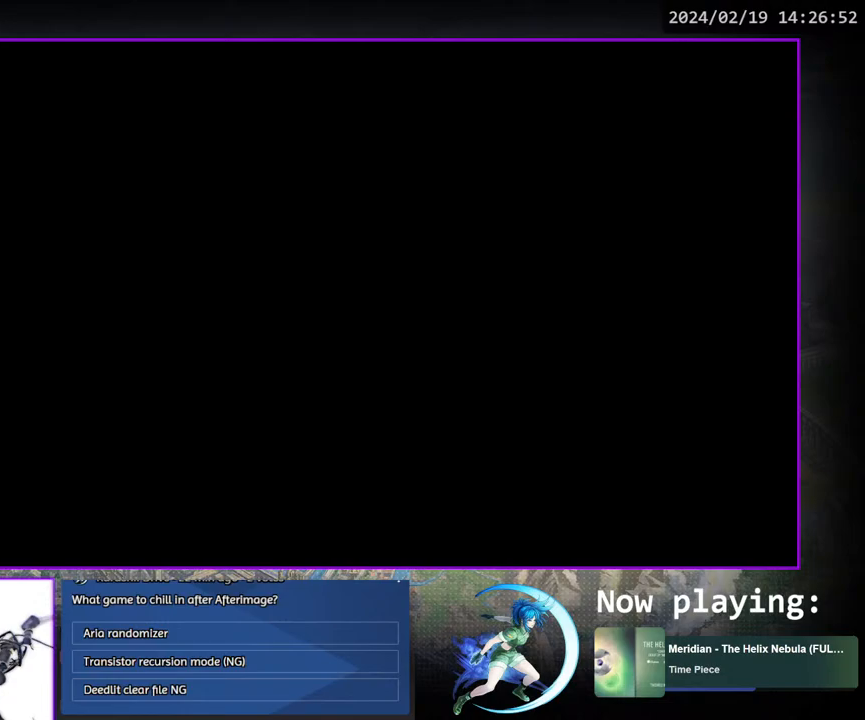
{"buttons": [], "left_stick": "center", "right_stick": "center", "events": []}
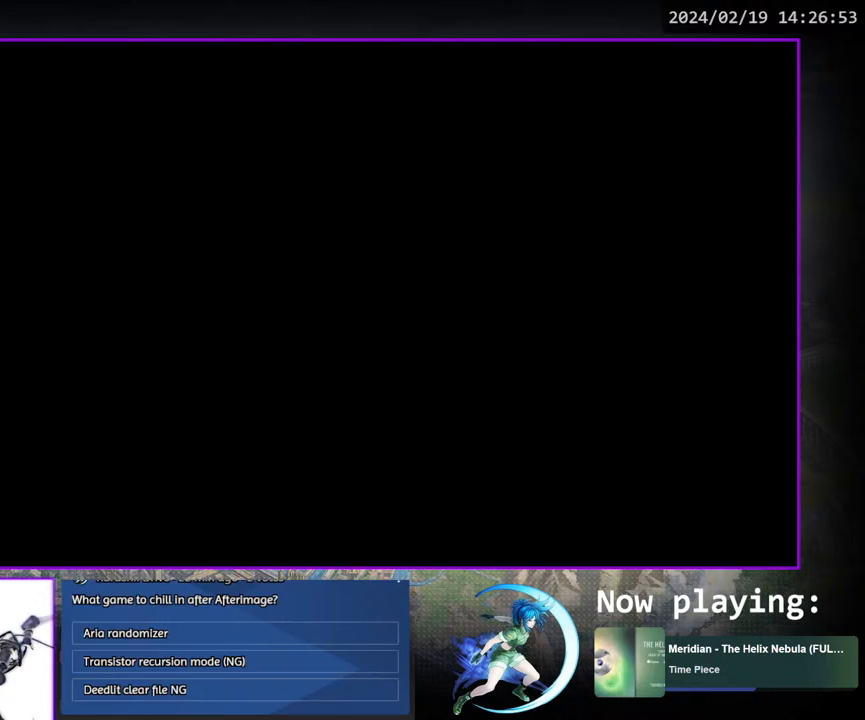
{"buttons": [], "left_stick": "center", "right_stick": "center", "events": []}
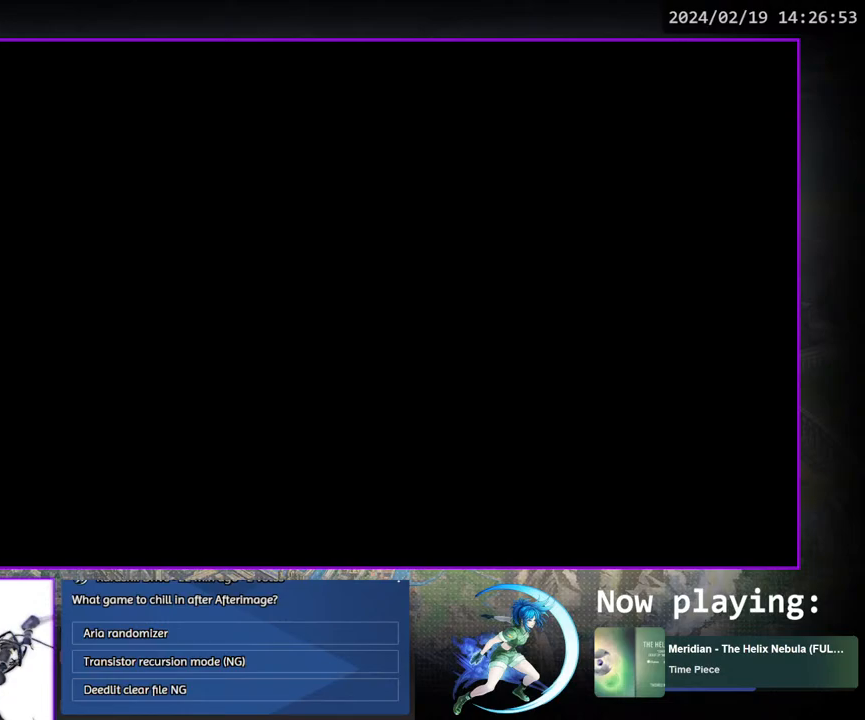
{"buttons": [], "left_stick": "center", "right_stick": "center", "events": []}
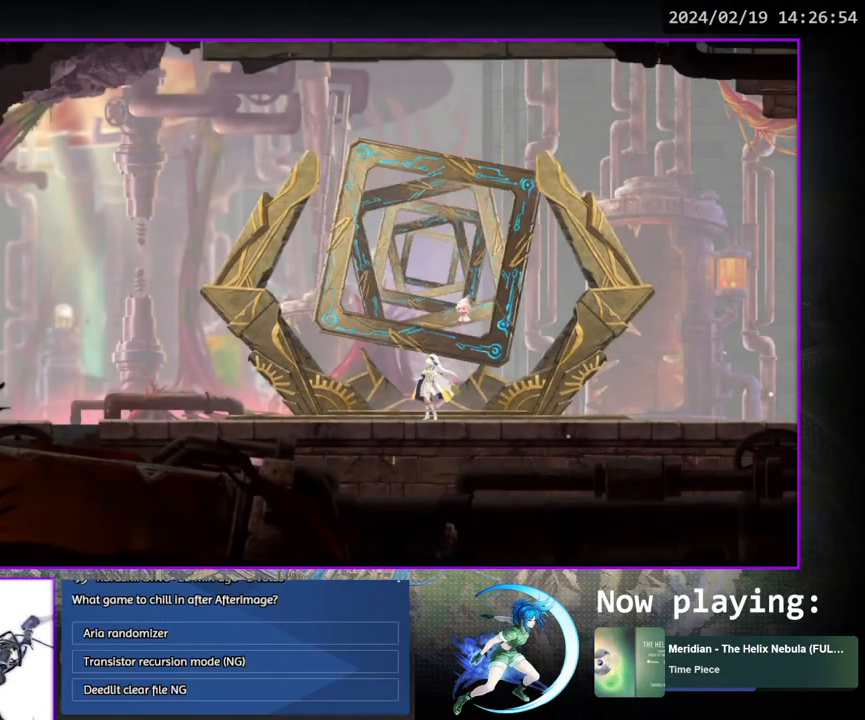
{"buttons": [], "left_stick": "center", "right_stick": "center", "events": [[250, "DPAD_LEFT", "down"], [433, "DPAD_LEFT", "up"]]}
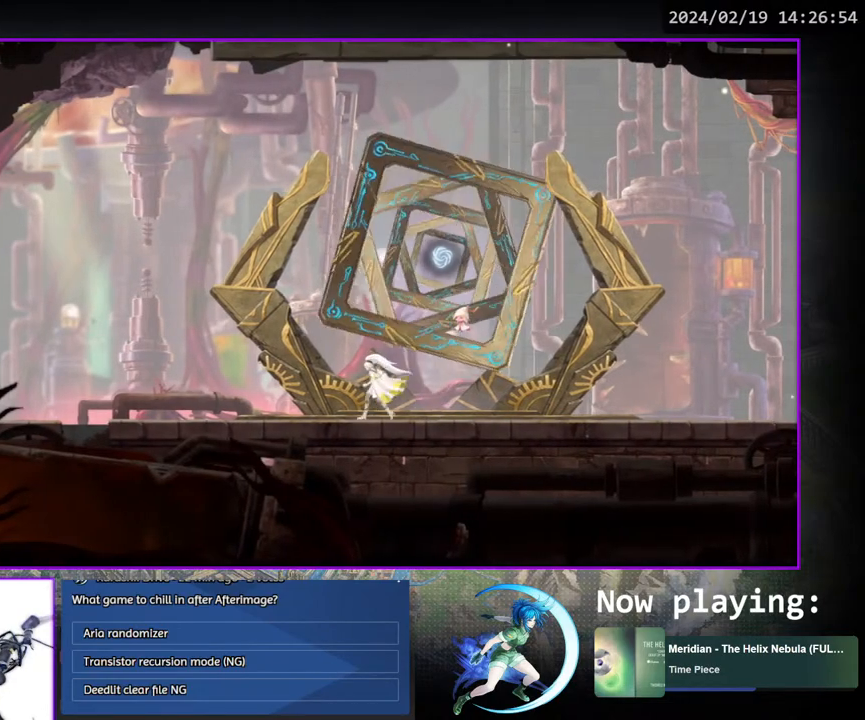
{"buttons": [], "left_stick": "center", "right_stick": "center", "events": [[100, "START", "down"], [283, "START", "up"]]}
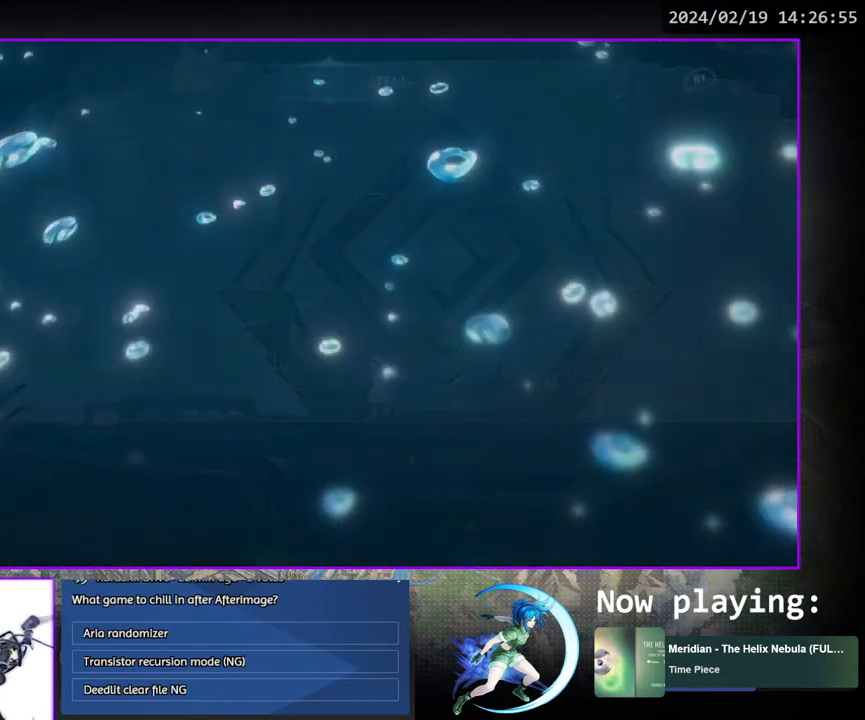
{"buttons": [], "left_stick": "center", "right_stick": "center", "events": [[317, "DPAD_DOWN", "down"], [417, "DPAD_DOWN", "up"]]}
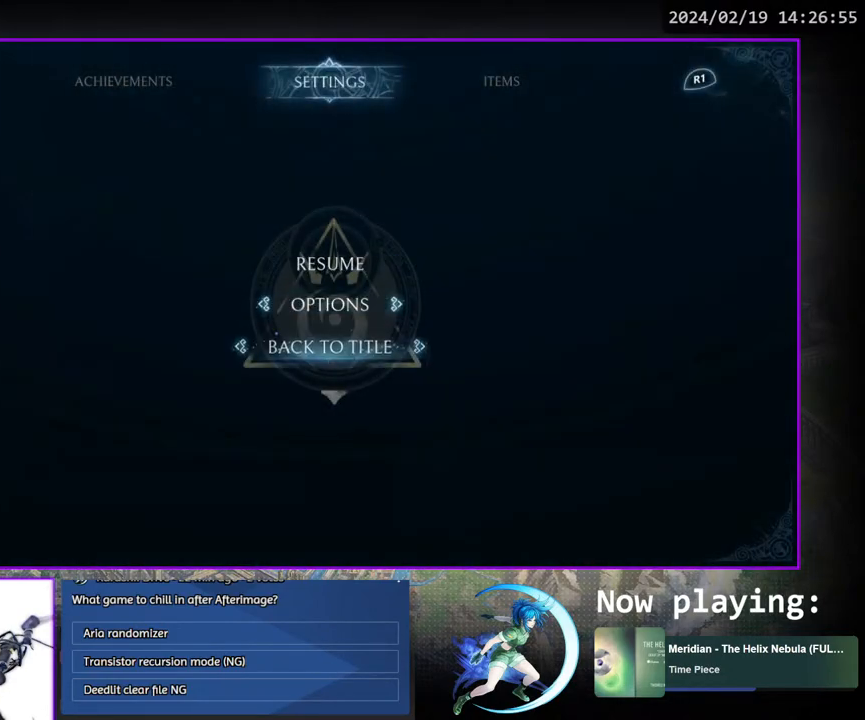
{"buttons": [], "left_stick": "center", "right_stick": "center", "events": [[17, "DPAD_DOWN", "down"], [83, "DPAD_DOWN", "up"], [100, "CROSS", "down"], [217, "CROSS", "up"]]}
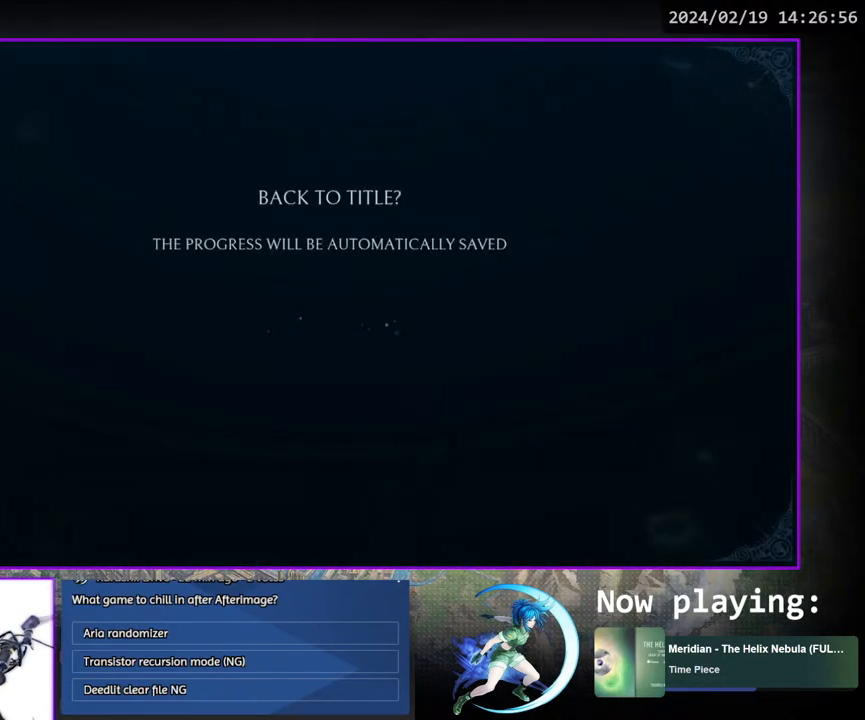
{"buttons": ["CROSS"], "left_stick": "center", "right_stick": "center", "events": [[283, "DPAD_UP", "down"], [450, "DPAD_UP", "up"], [483, "CROSS", "down"]]}
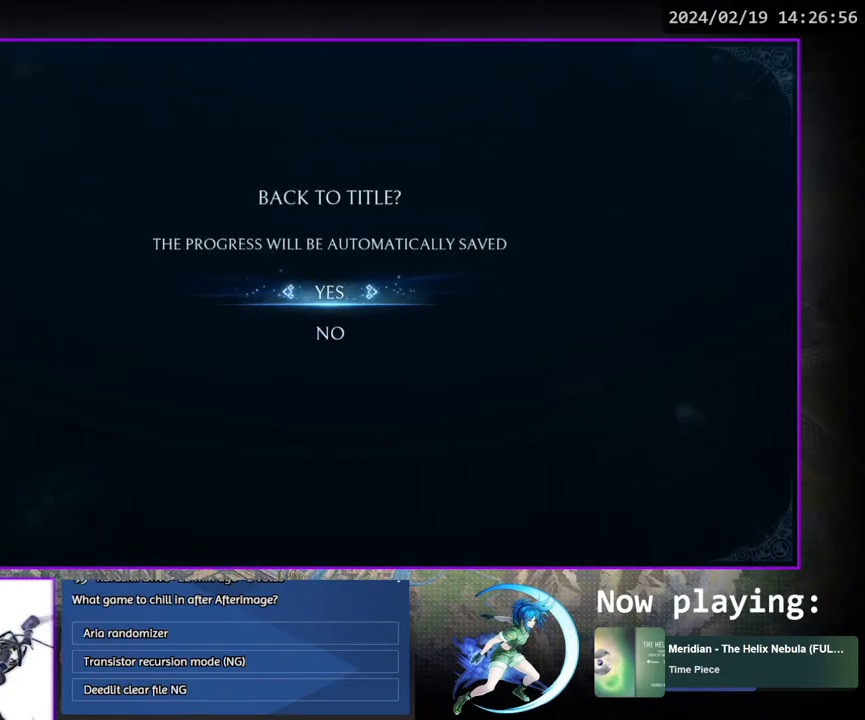
{"buttons": [], "left_stick": "center", "right_stick": "center", "events": [[83, "CROSS", "up"]]}